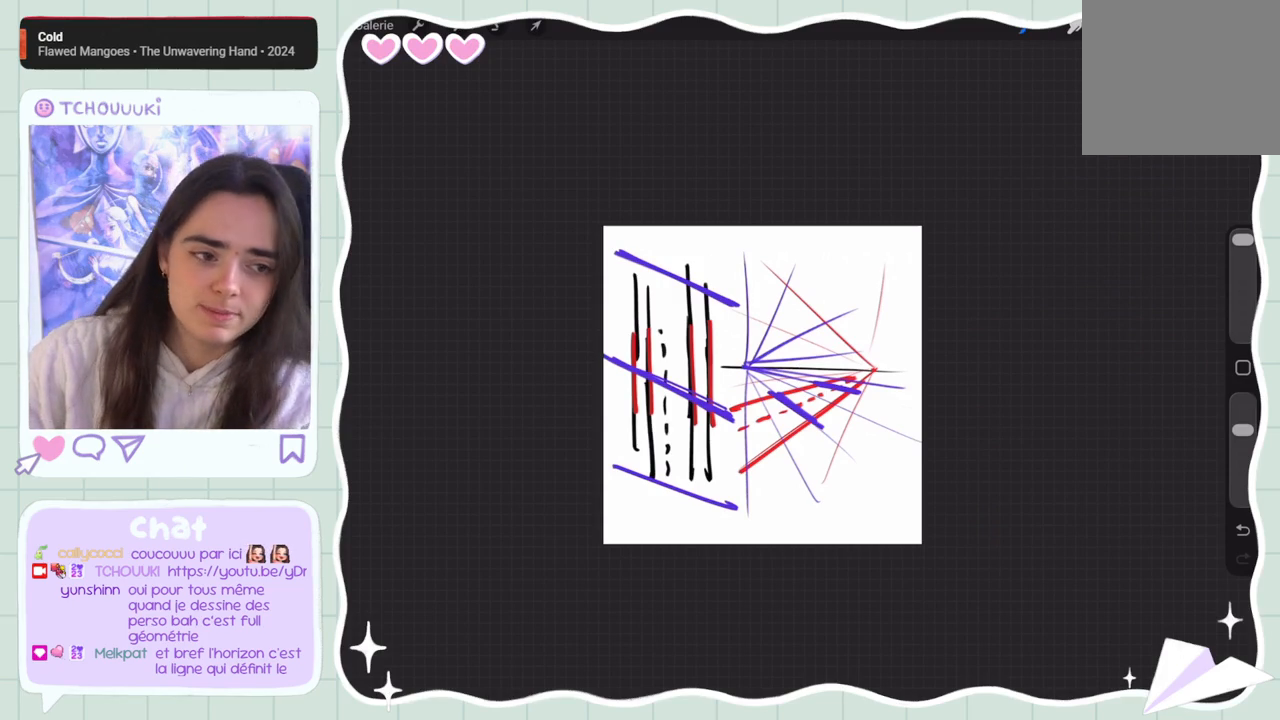
Gameplay with a controller (Nintendo layout); each line is a JSON object with the inputs held at the frame after it. "events" lists button and stick changes between this image and that frame as [ms after this image, input, new state], when the widget could be followed in between. Not read: A B L1 L3 R3 START.
{"buttons": ["R1"], "events": []}
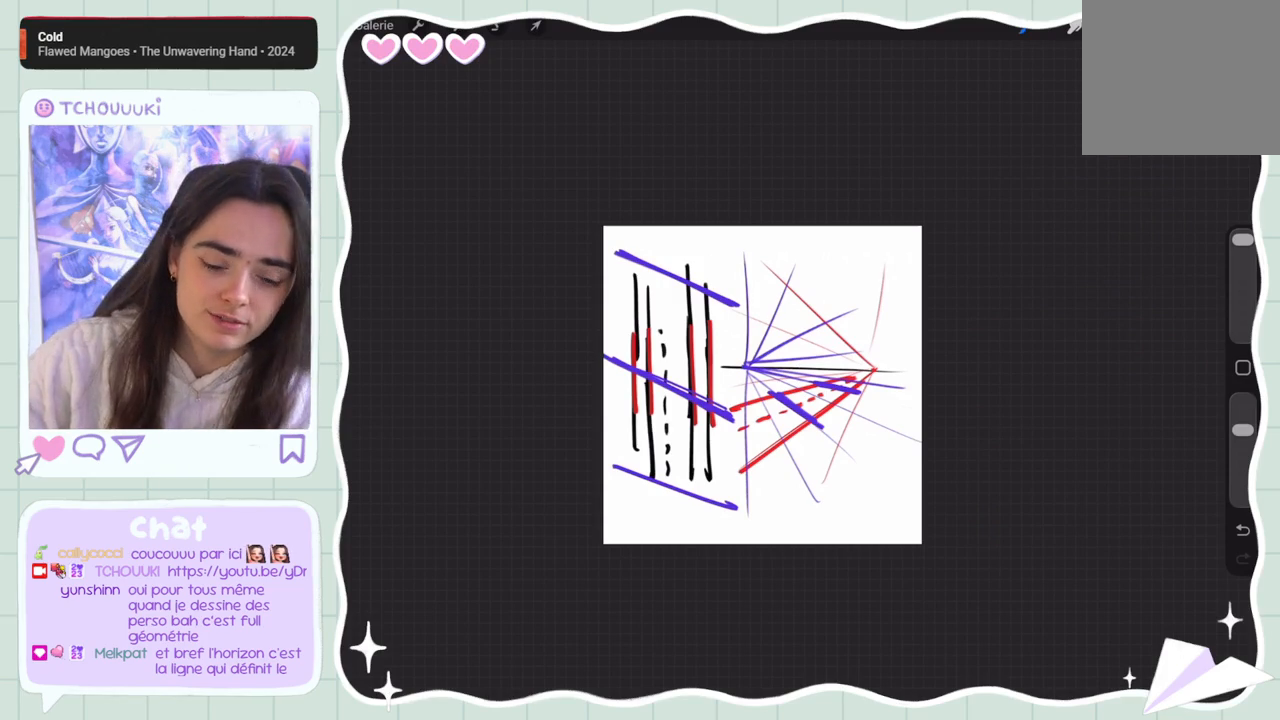
{"buttons": ["R1"], "events": []}
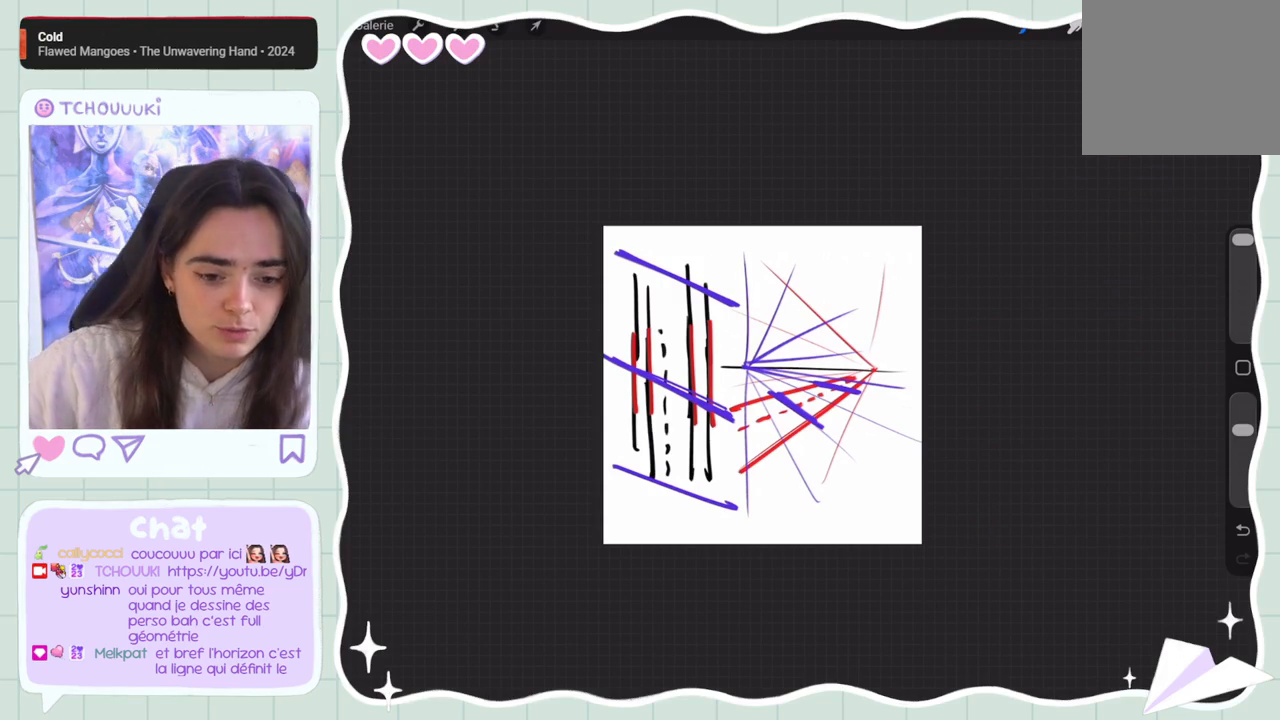
{"buttons": ["R1"], "events": []}
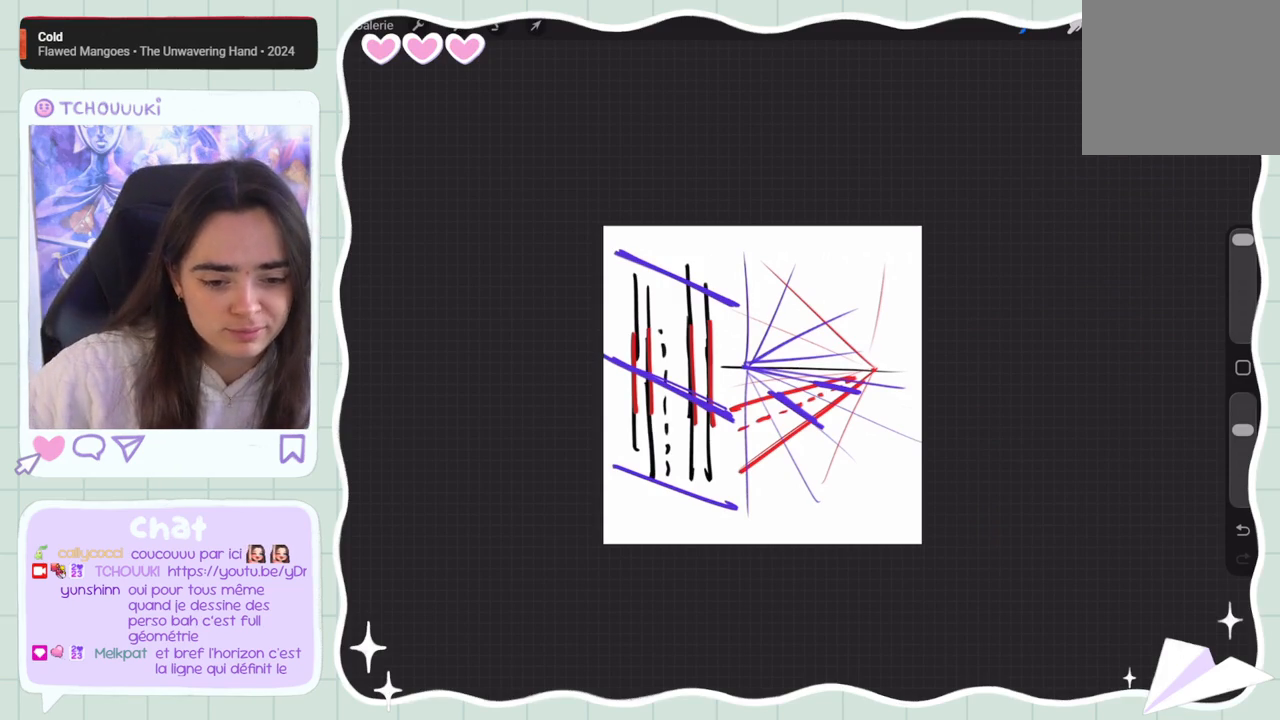
{"buttons": ["R1"], "events": []}
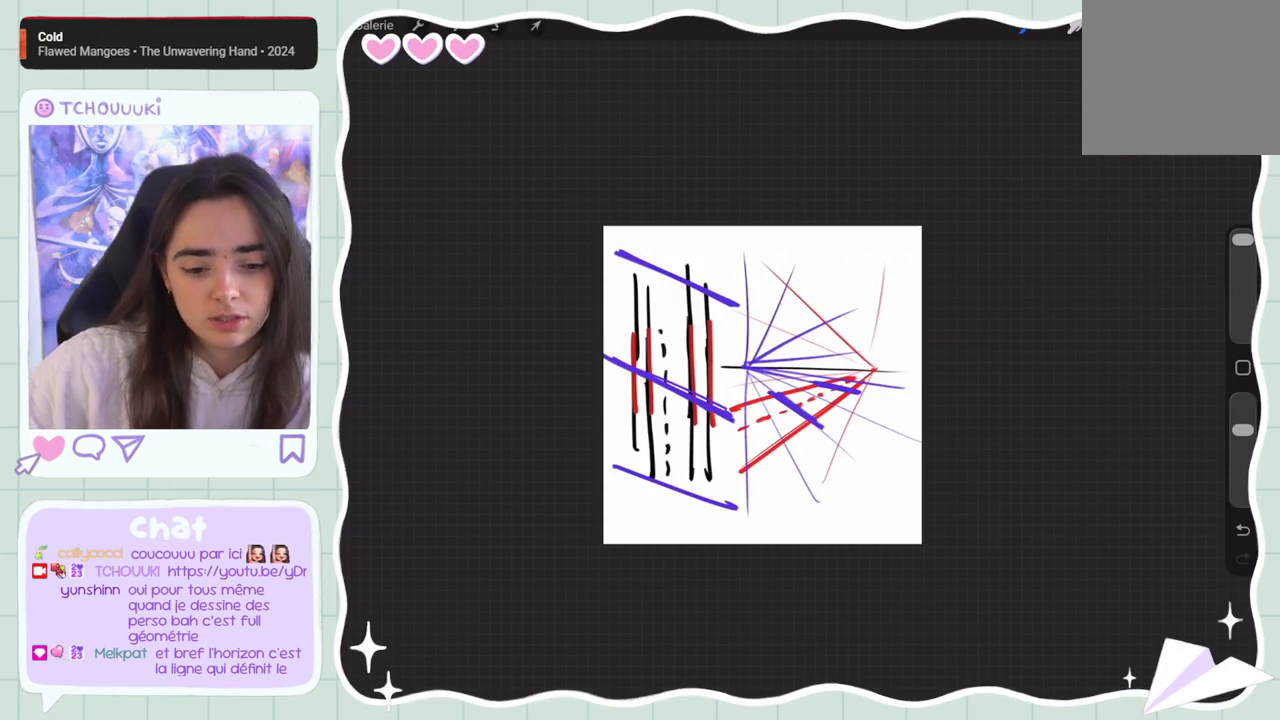
{"buttons": ["R1"], "events": []}
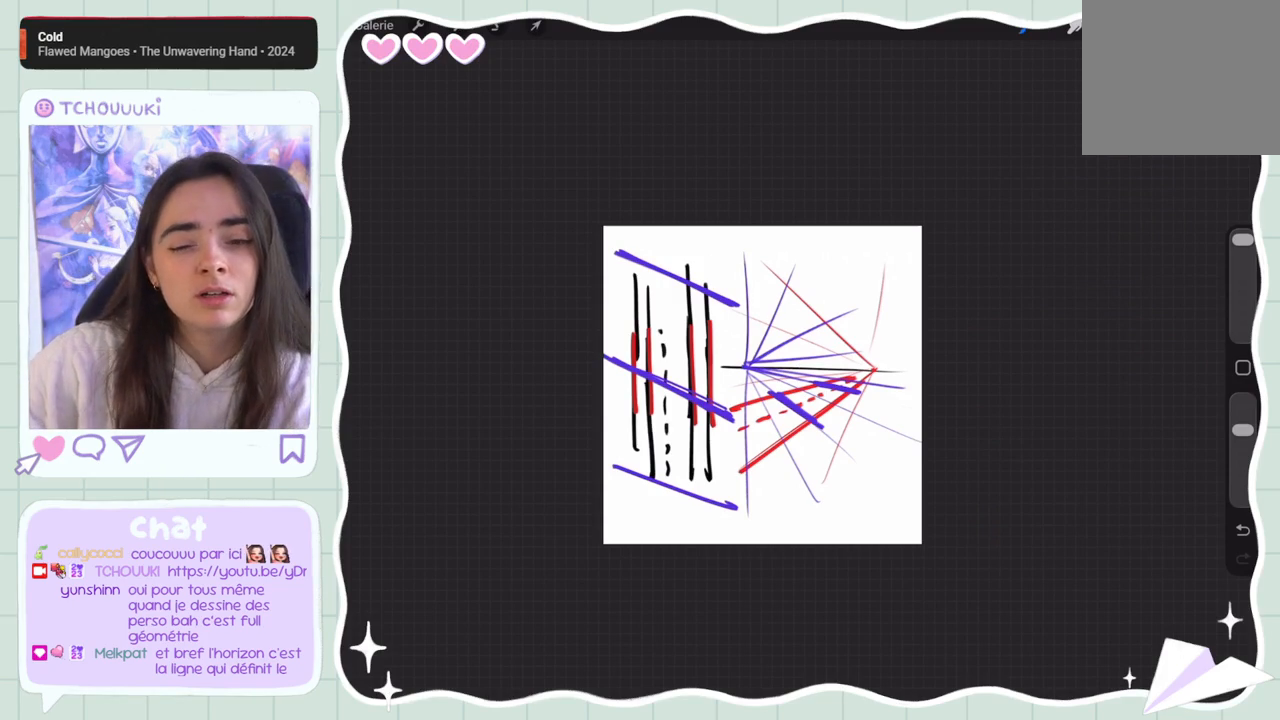
{"buttons": ["R1"], "events": []}
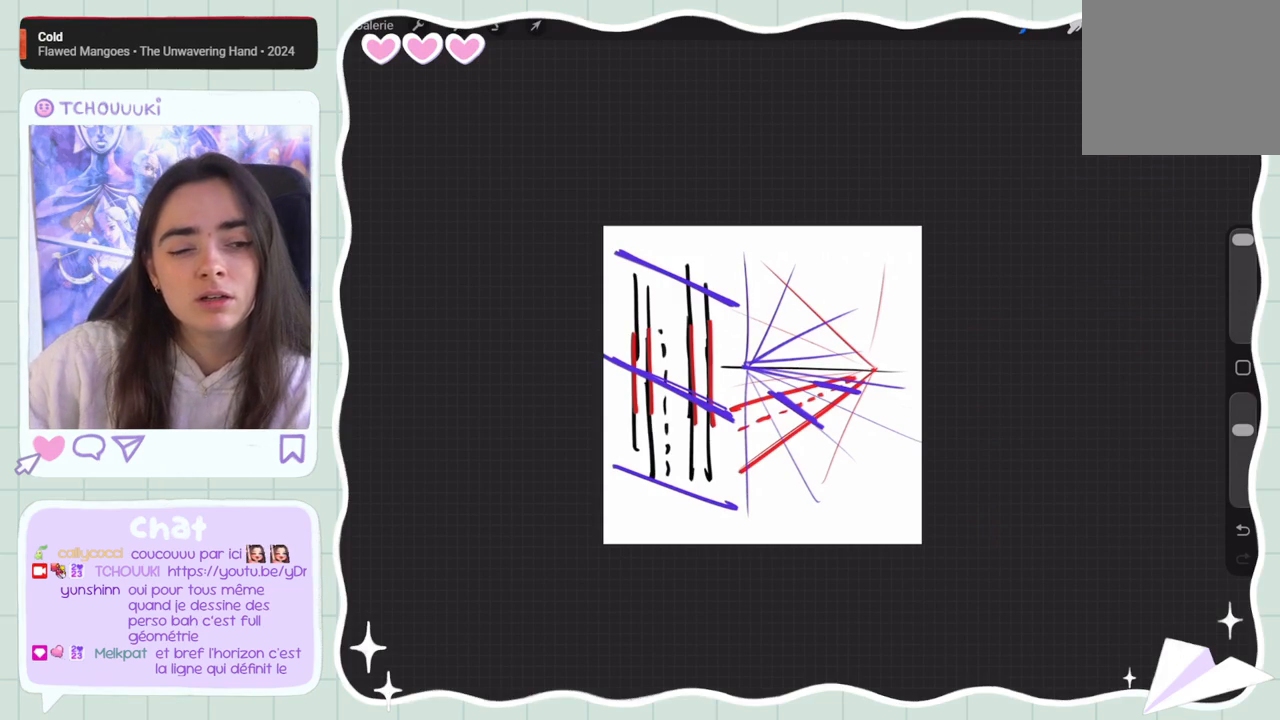
{"buttons": ["R1"], "events": []}
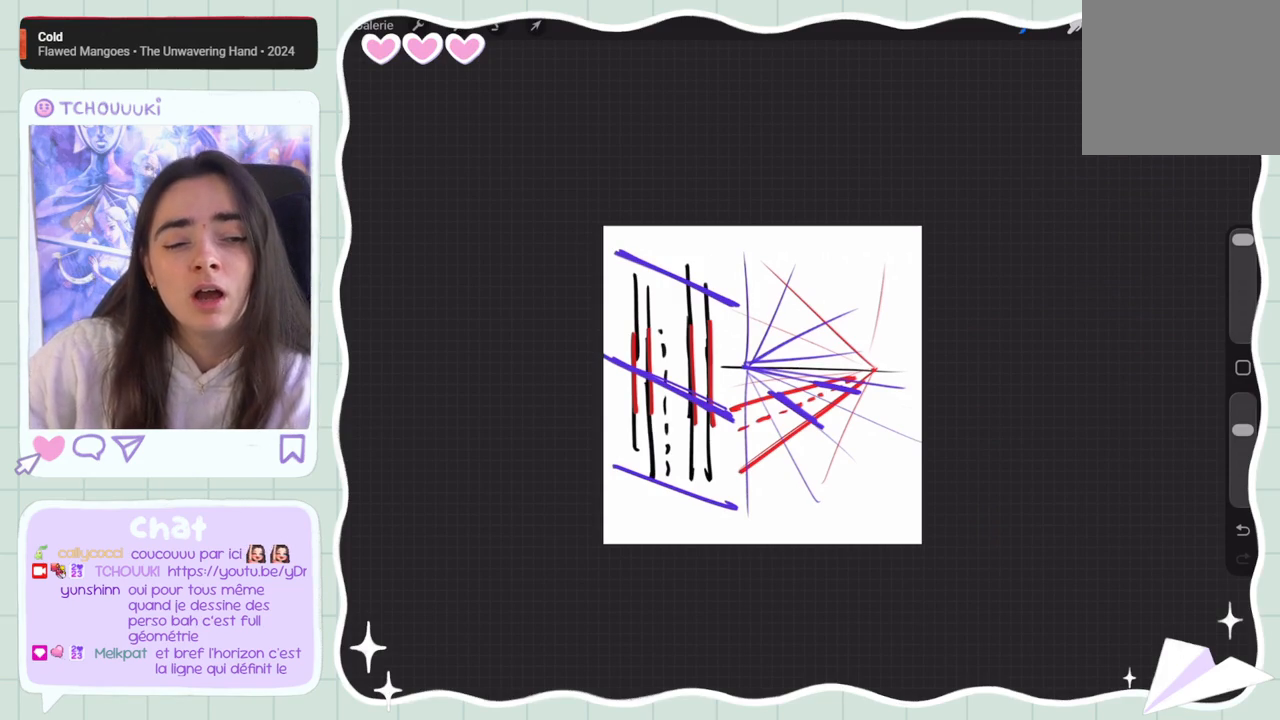
{"buttons": ["R1"], "events": []}
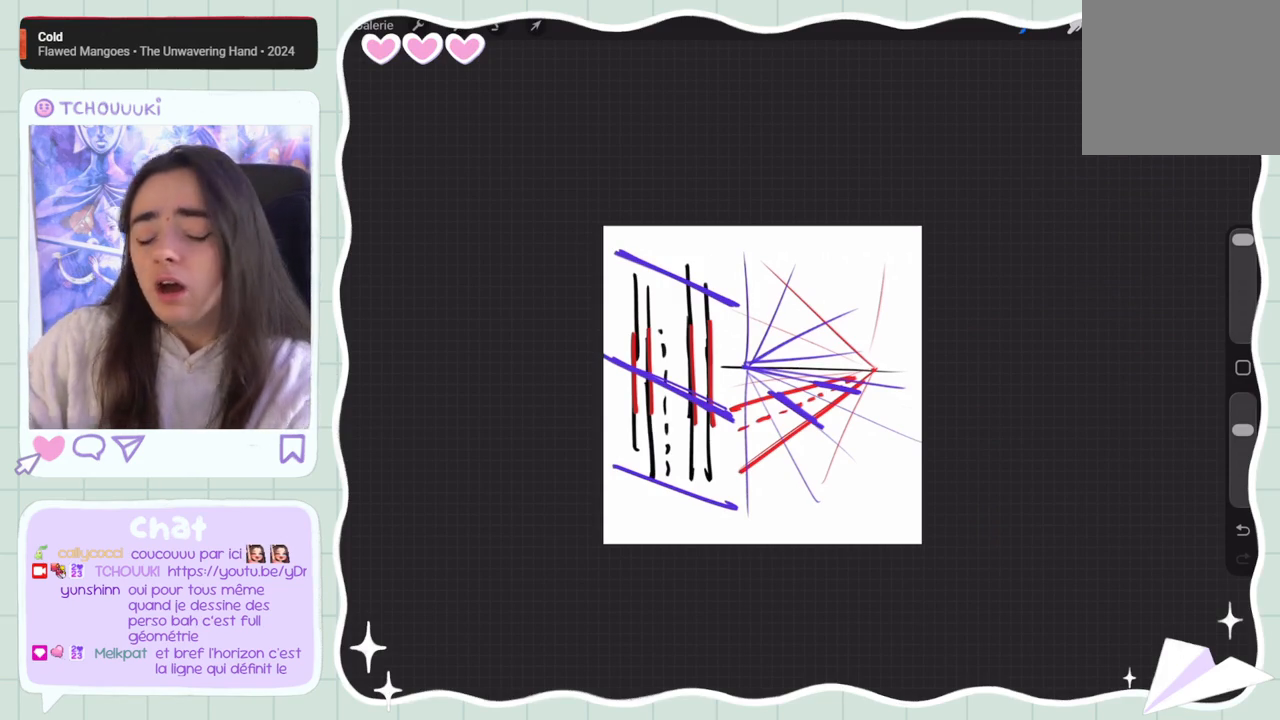
{"buttons": ["R1"], "events": []}
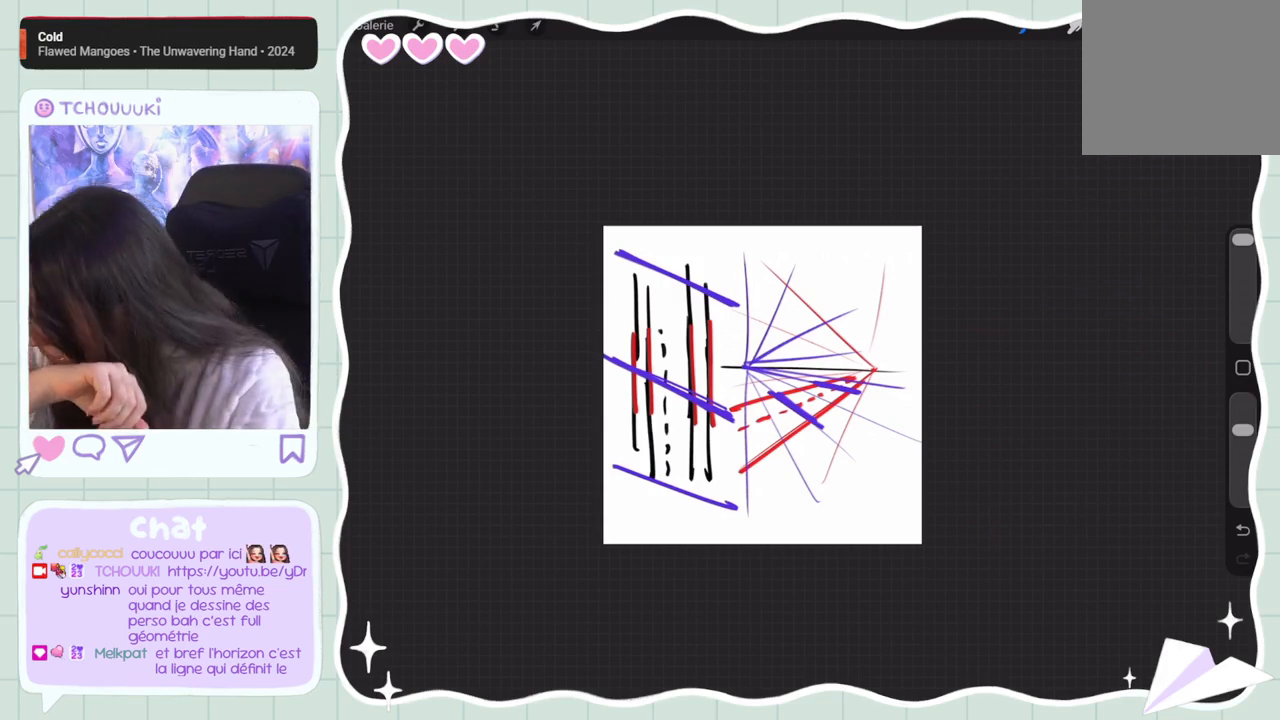
{"buttons": ["R1"], "events": []}
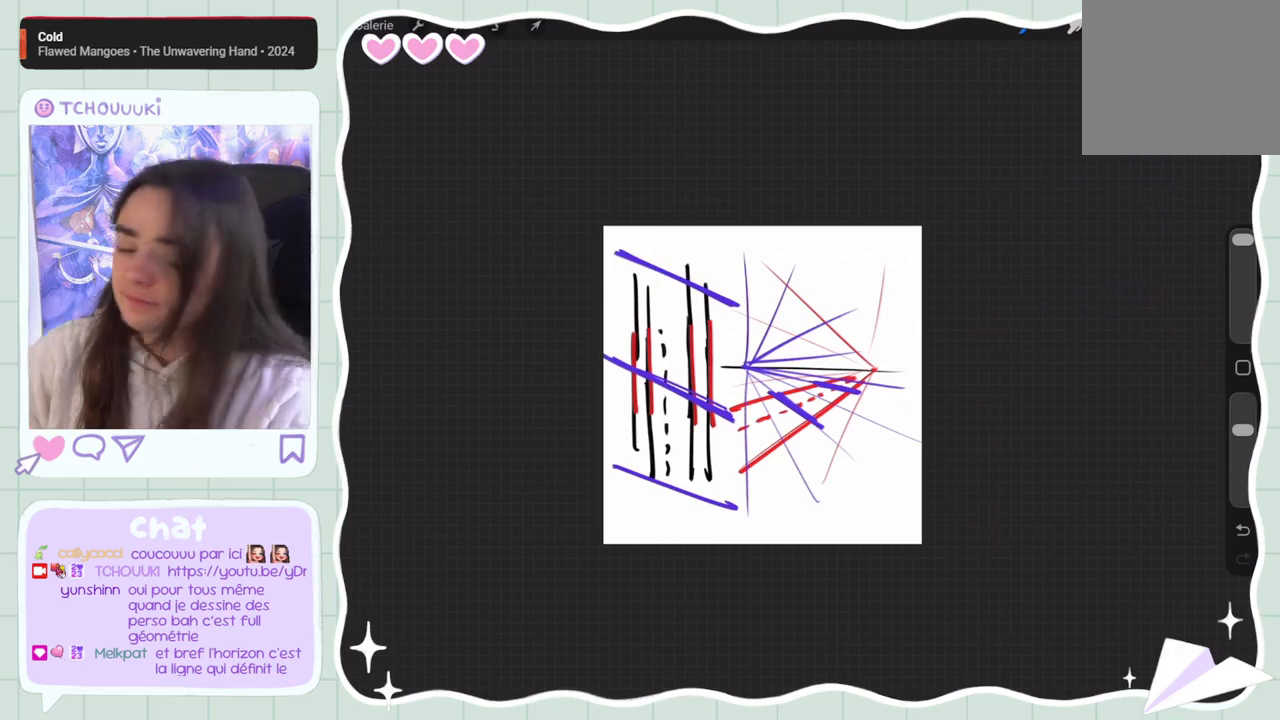
{"buttons": ["R1"], "events": []}
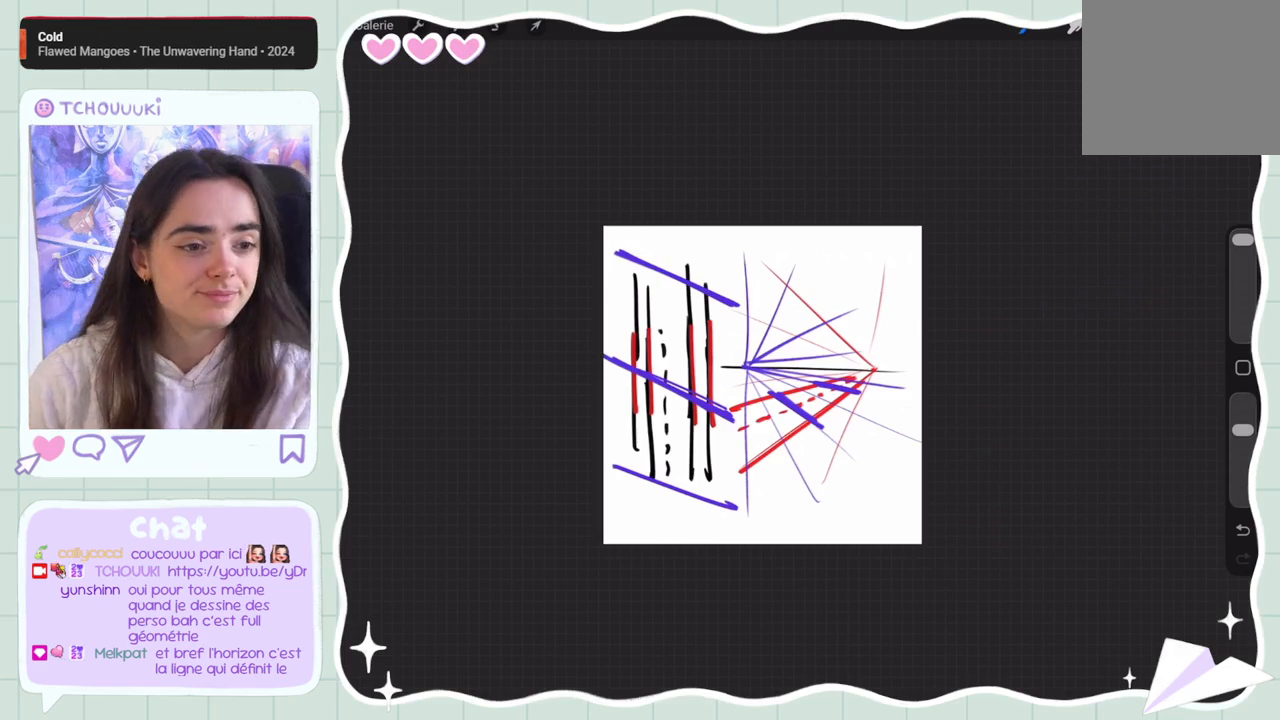
{"buttons": ["R1"], "events": []}
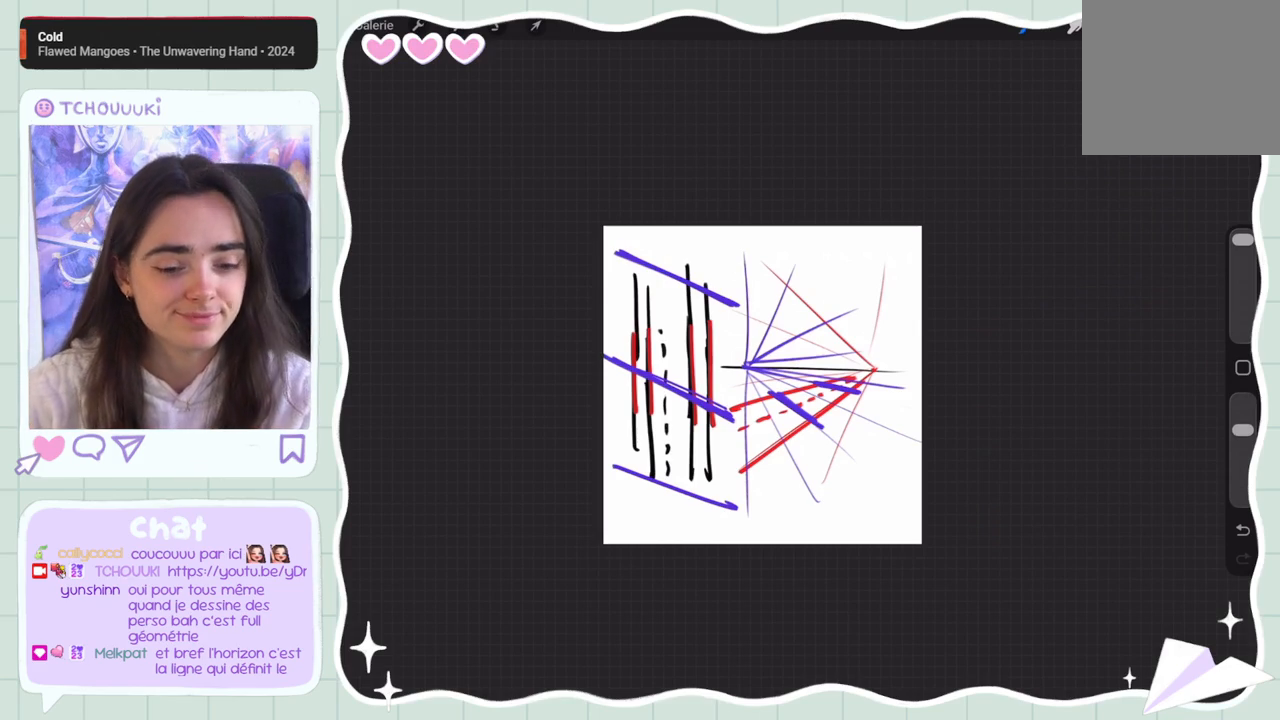
{"buttons": ["R1"], "events": []}
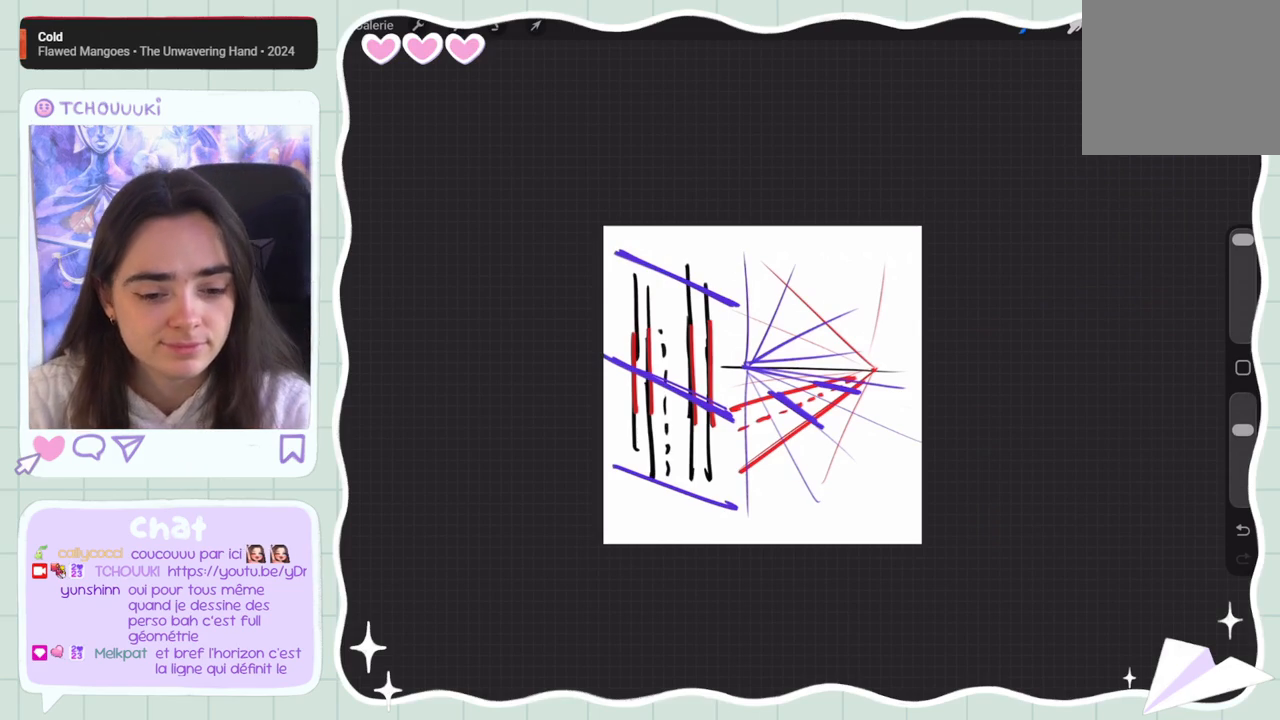
{"buttons": ["R1"], "events": []}
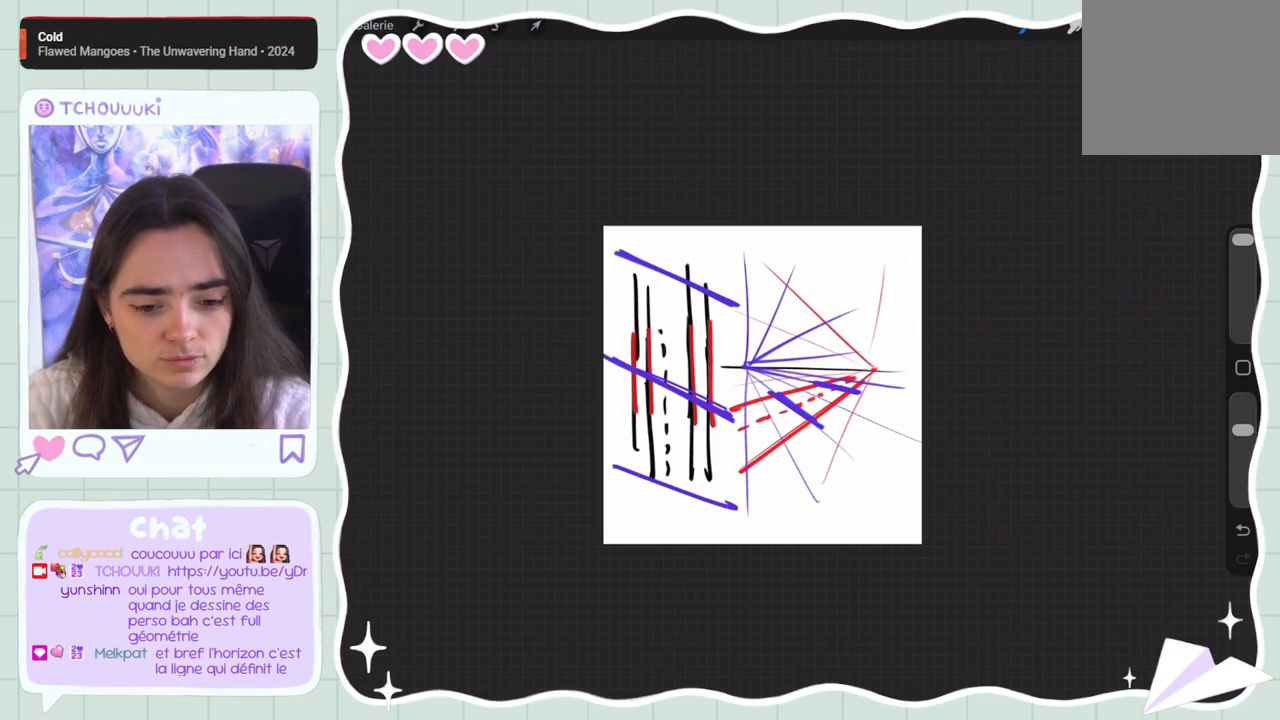
{"buttons": ["R1"], "events": []}
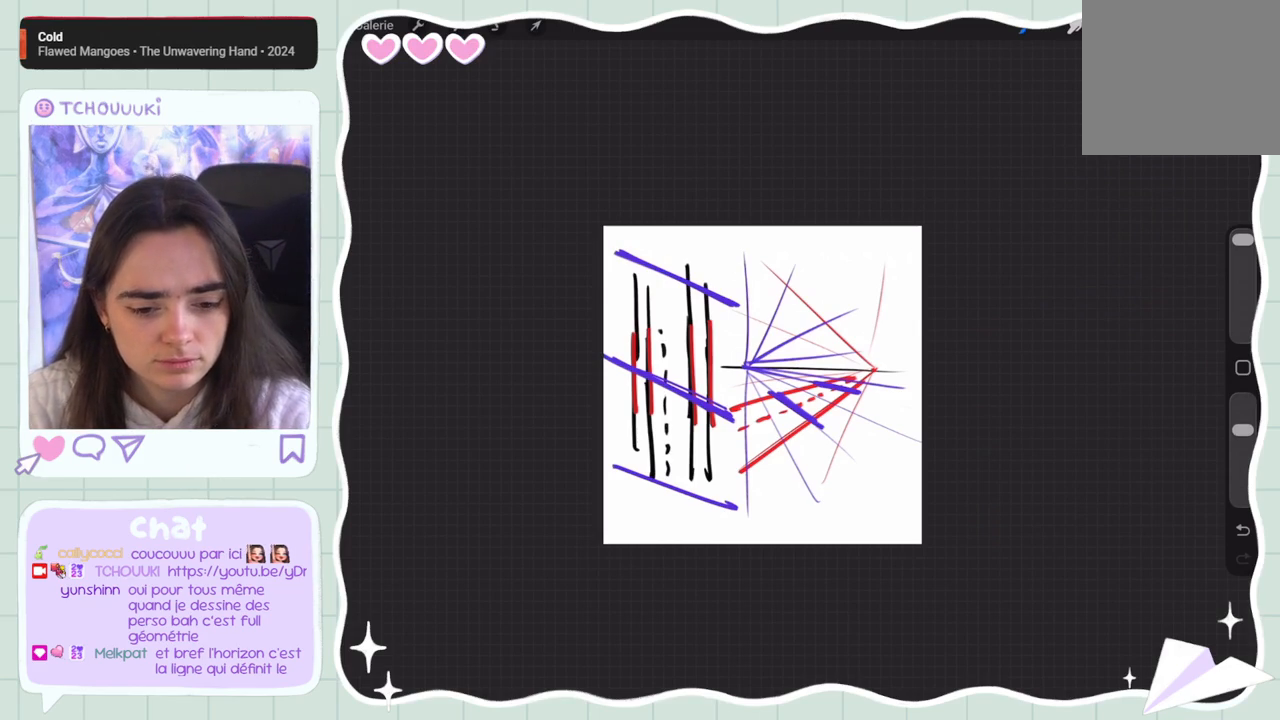
{"buttons": ["R1"], "events": []}
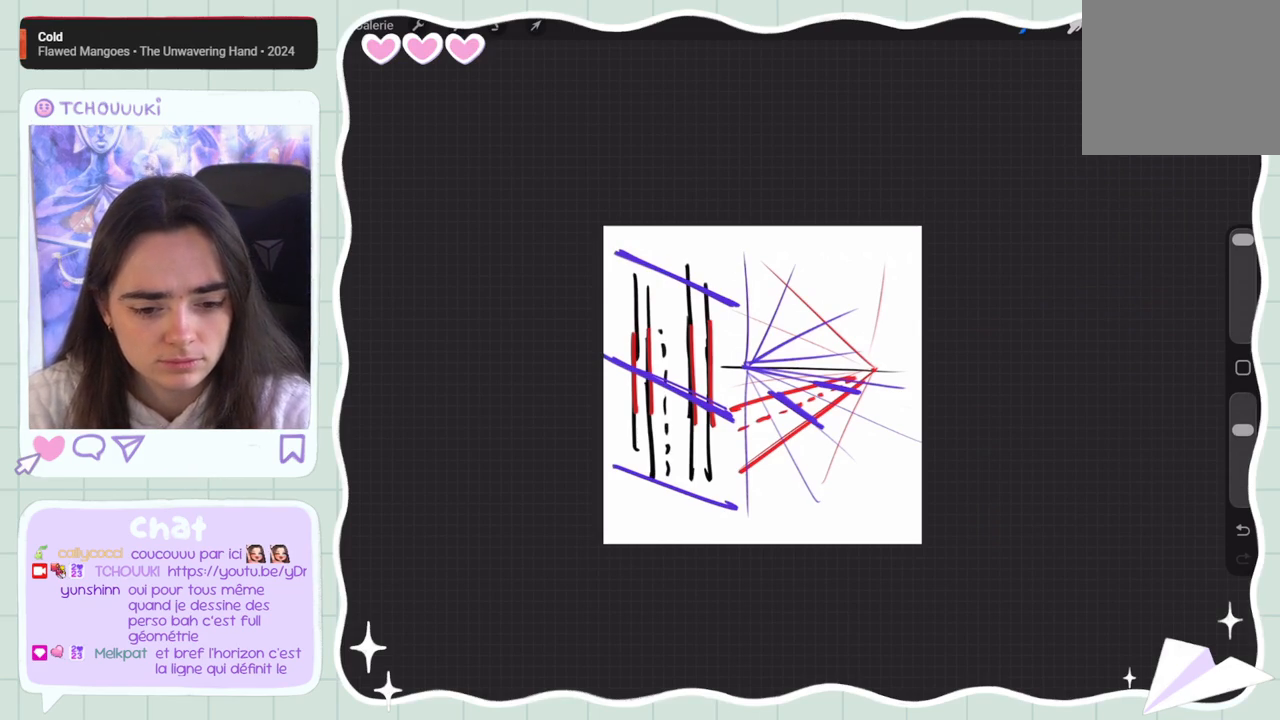
{"buttons": ["R1"], "events": []}
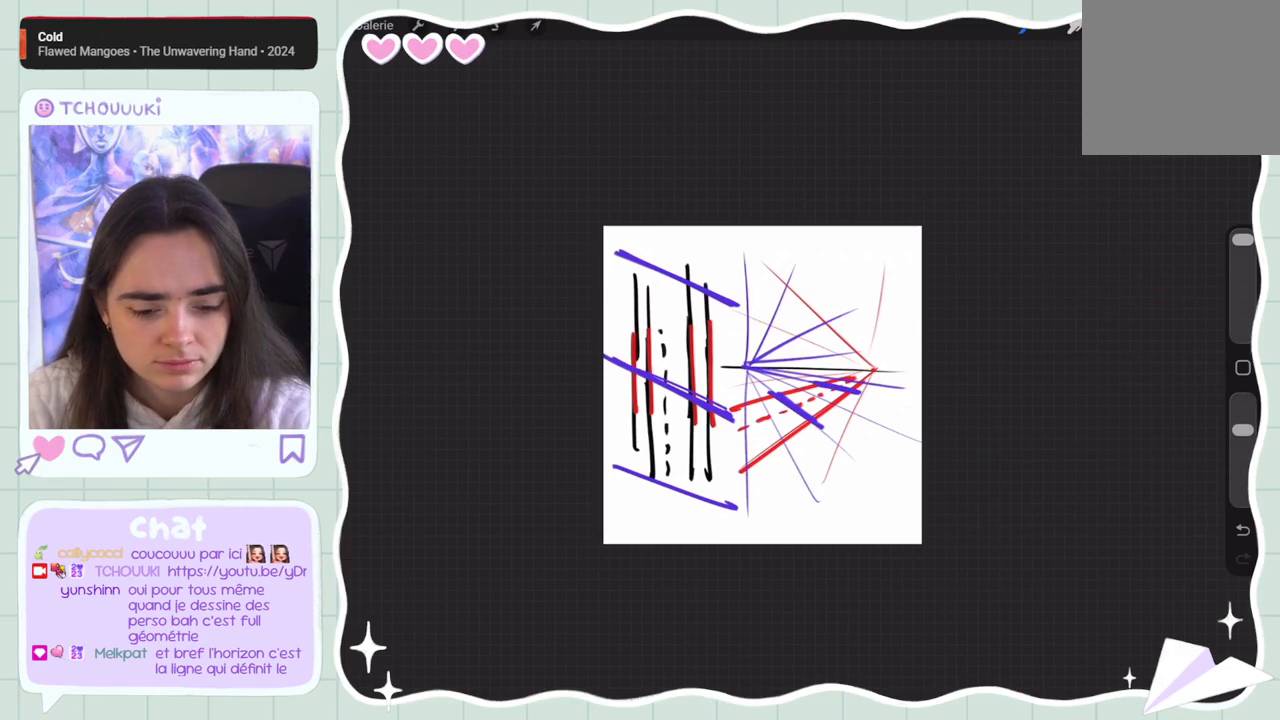
{"buttons": ["R1"], "events": []}
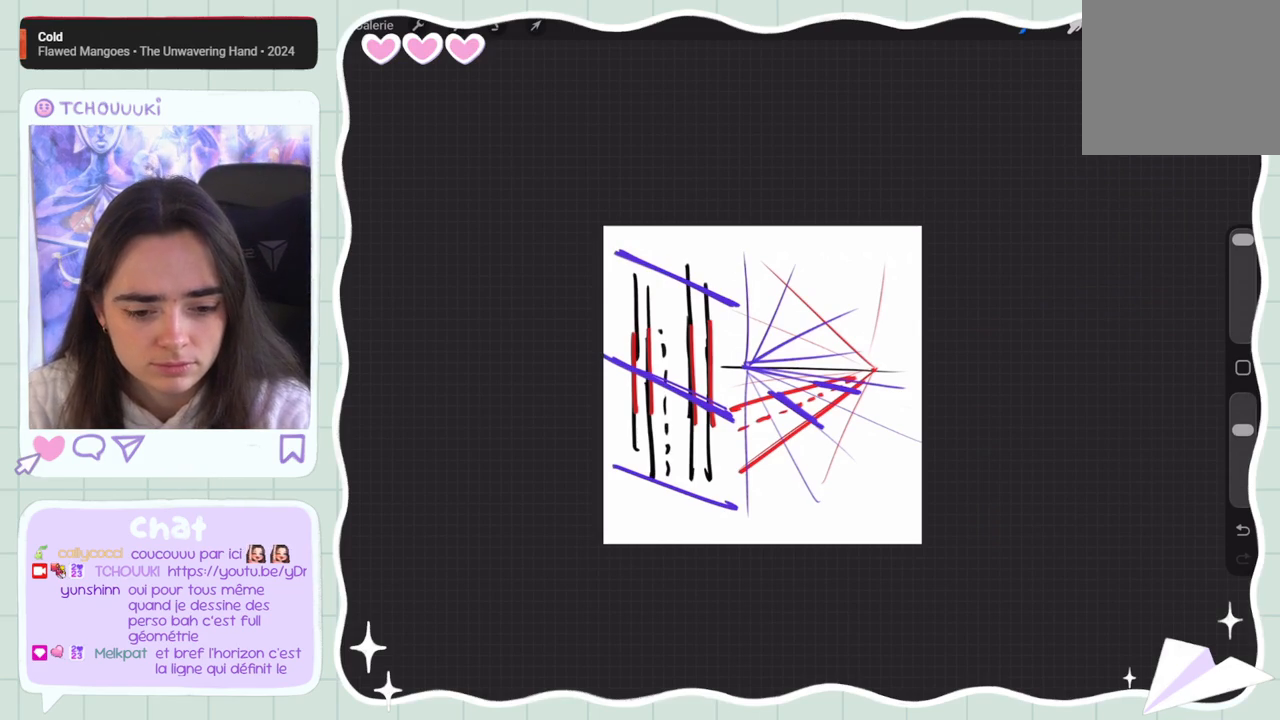
{"buttons": ["R1"], "events": []}
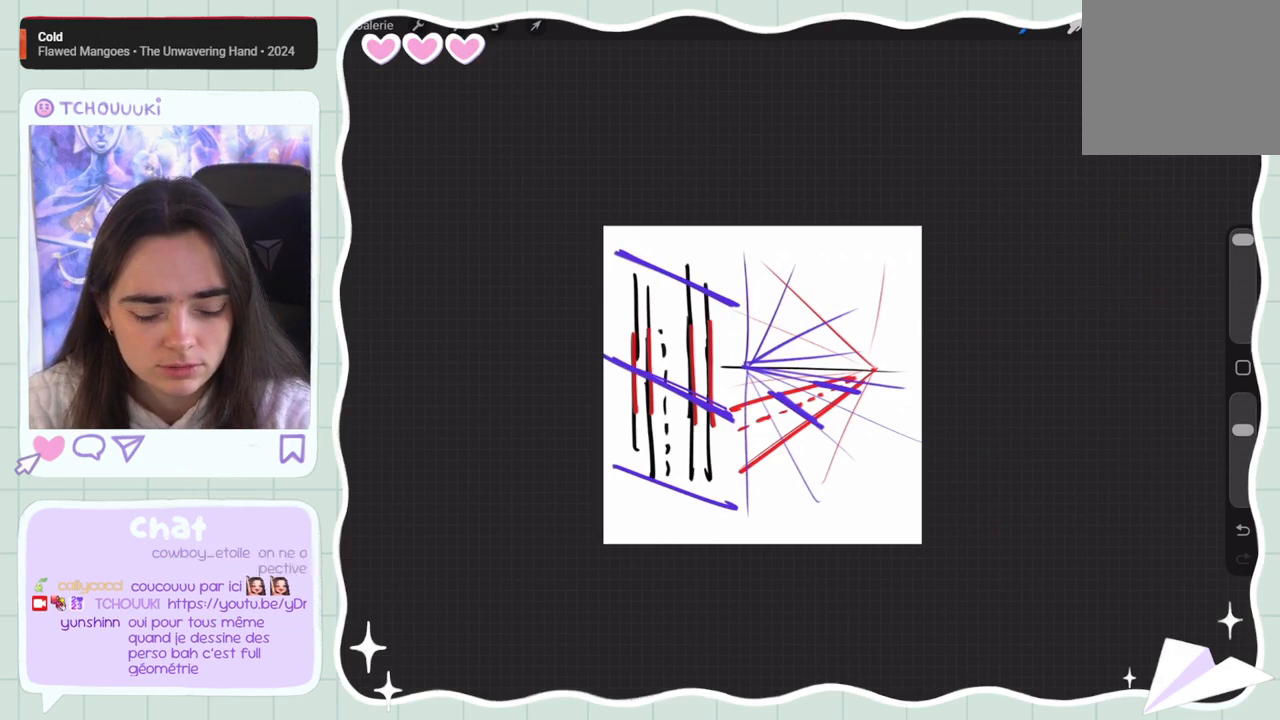
{"buttons": ["R1"], "events": []}
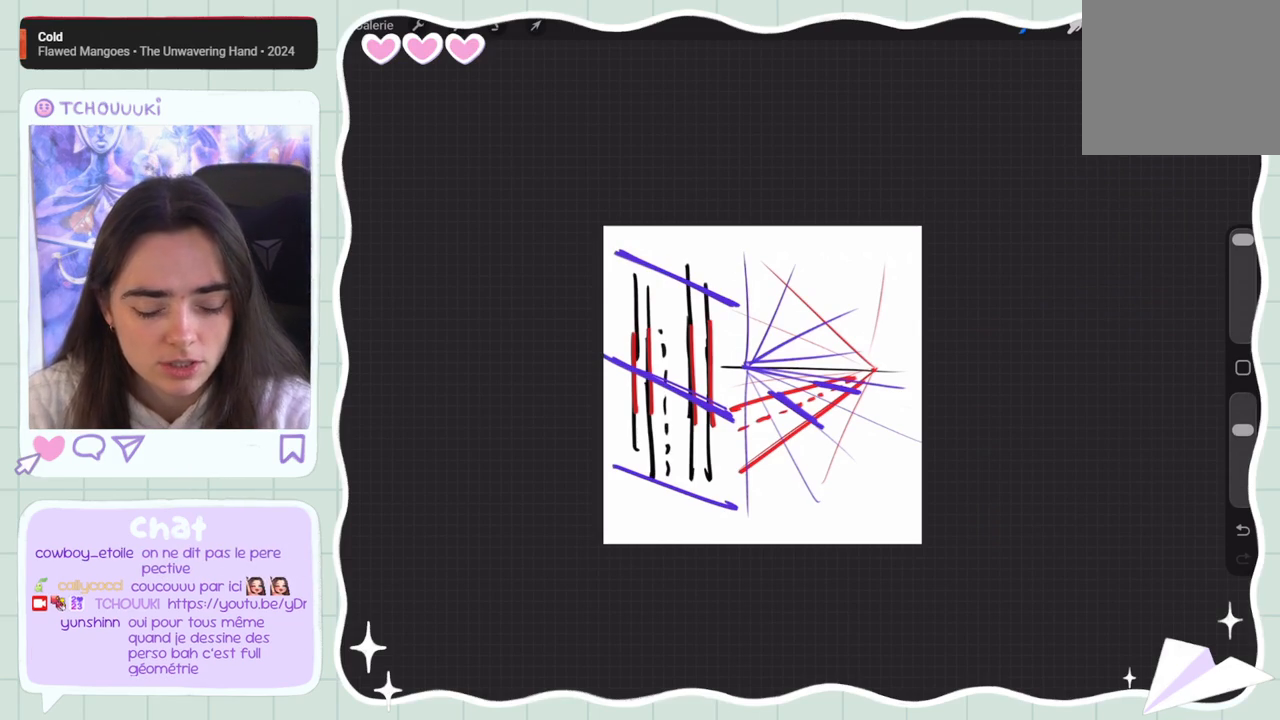
{"buttons": ["R1"], "events": []}
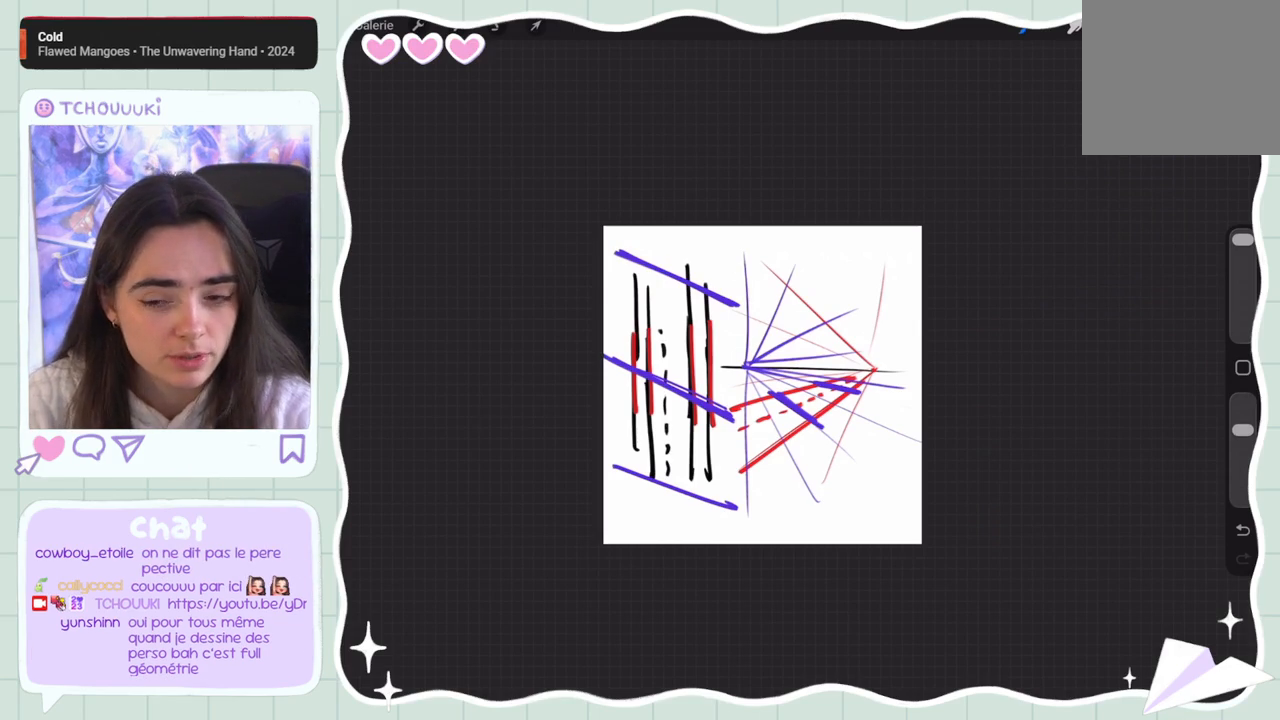
{"buttons": ["R1"], "events": []}
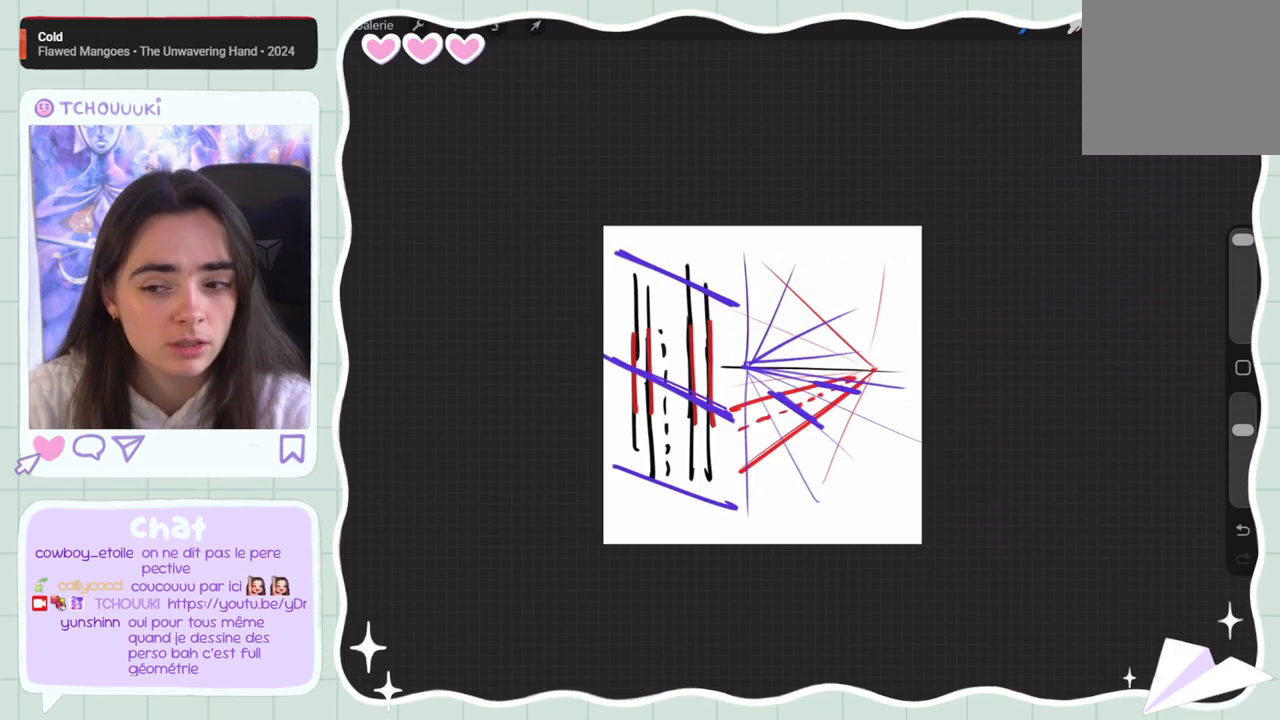
{"buttons": ["R1"], "events": []}
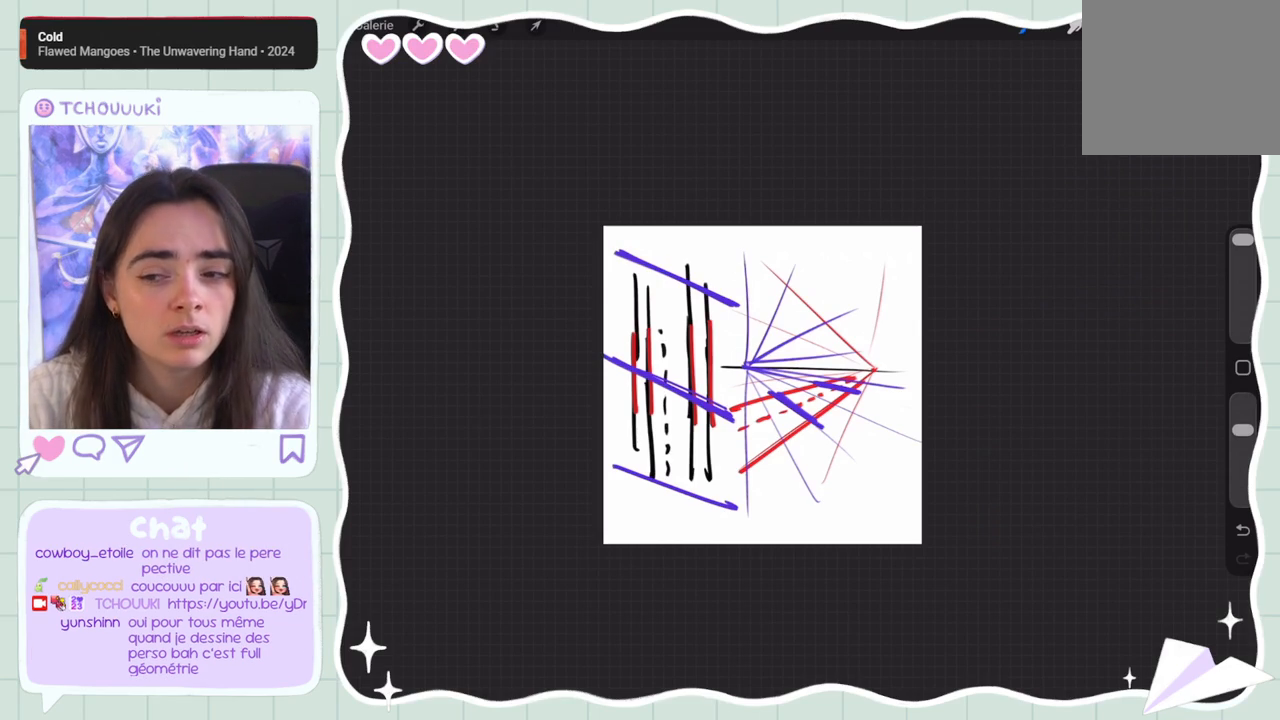
{"buttons": ["R1"], "events": []}
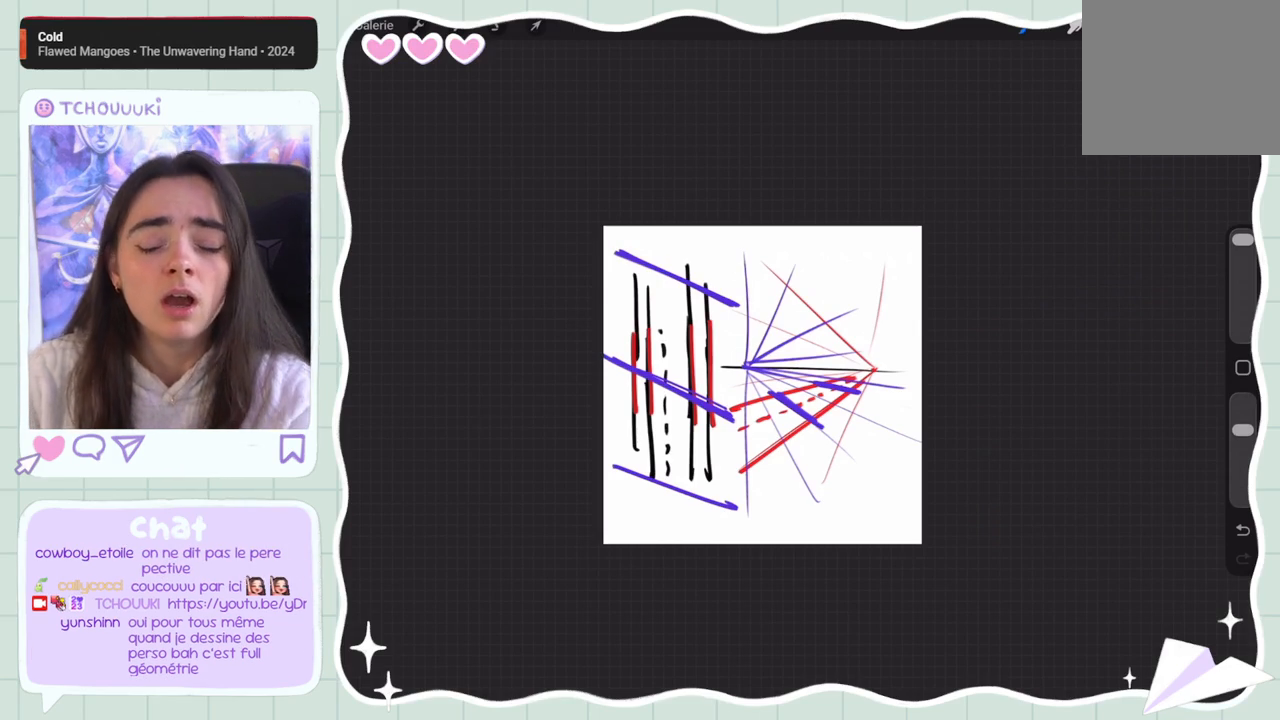
{"buttons": ["R1"], "events": []}
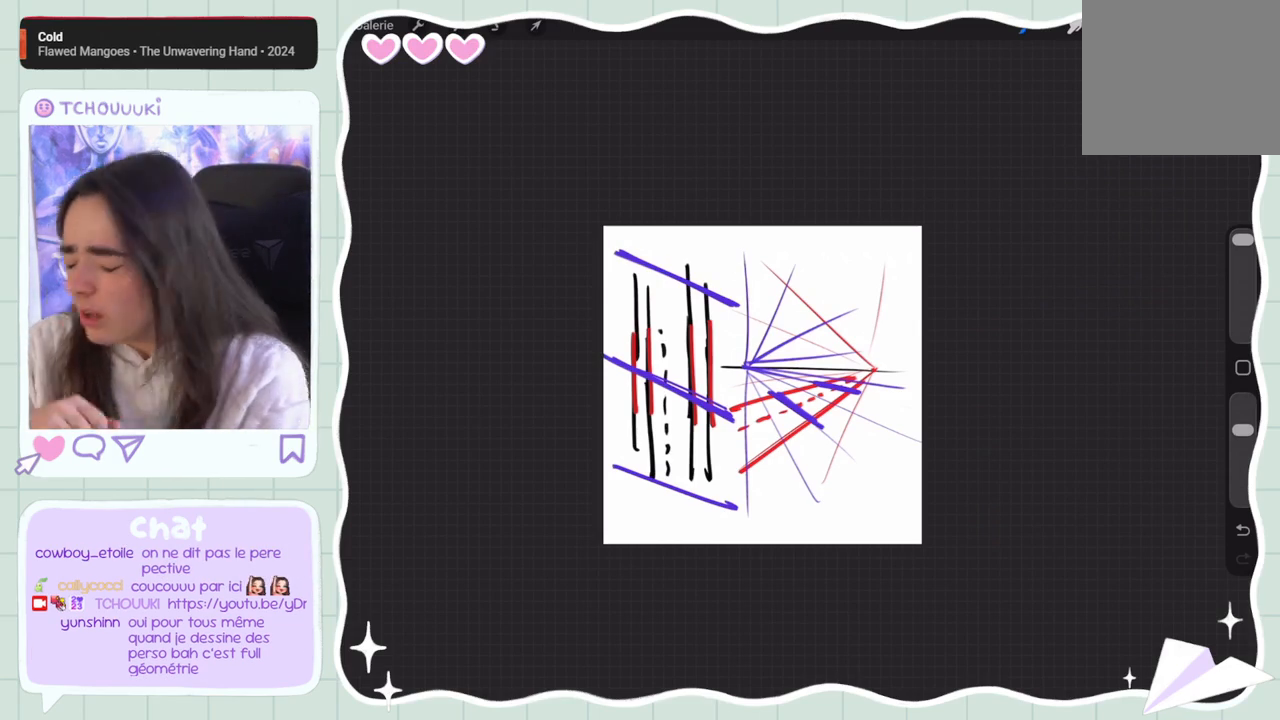
{"buttons": ["R1"], "events": []}
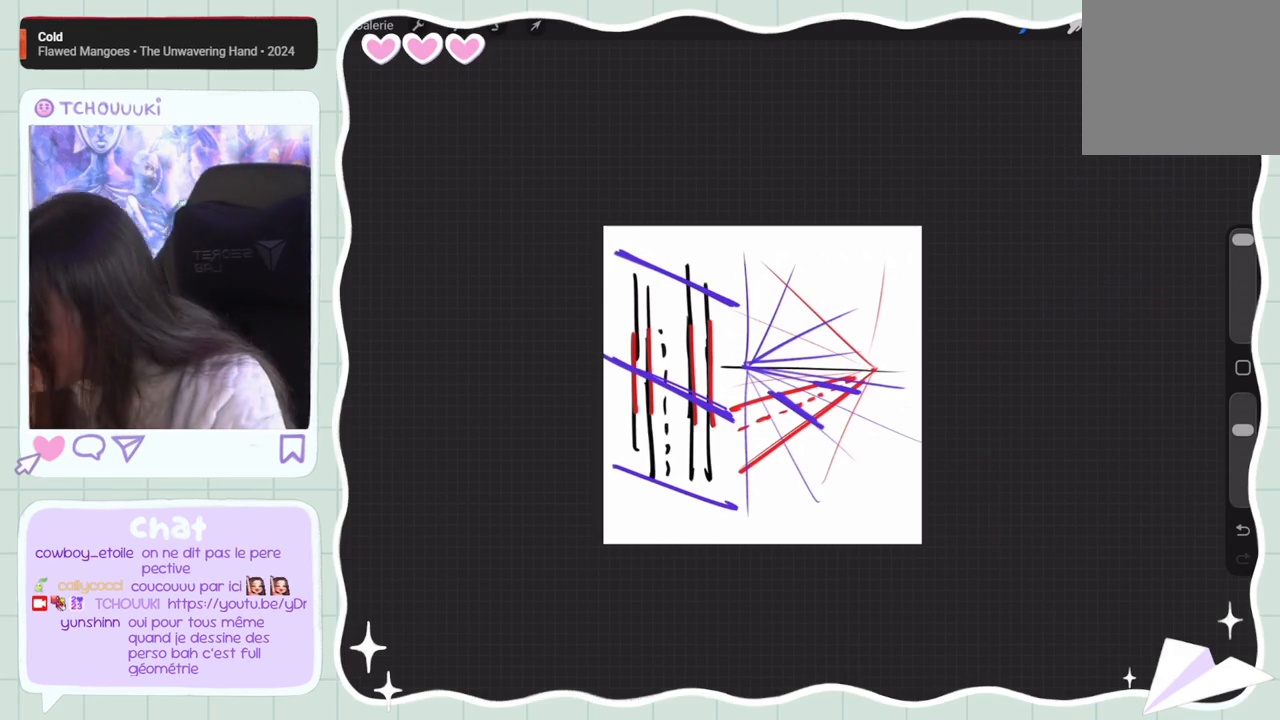
{"buttons": ["R1"], "events": []}
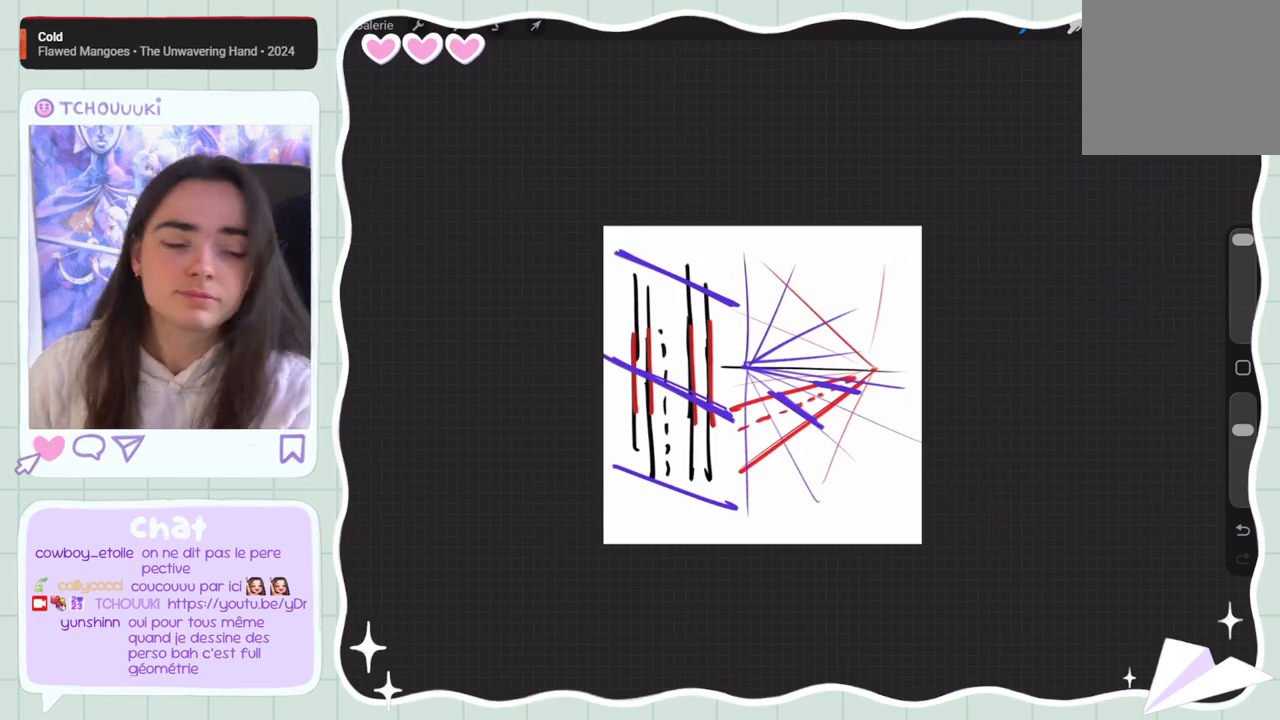
{"buttons": ["R1"], "events": []}